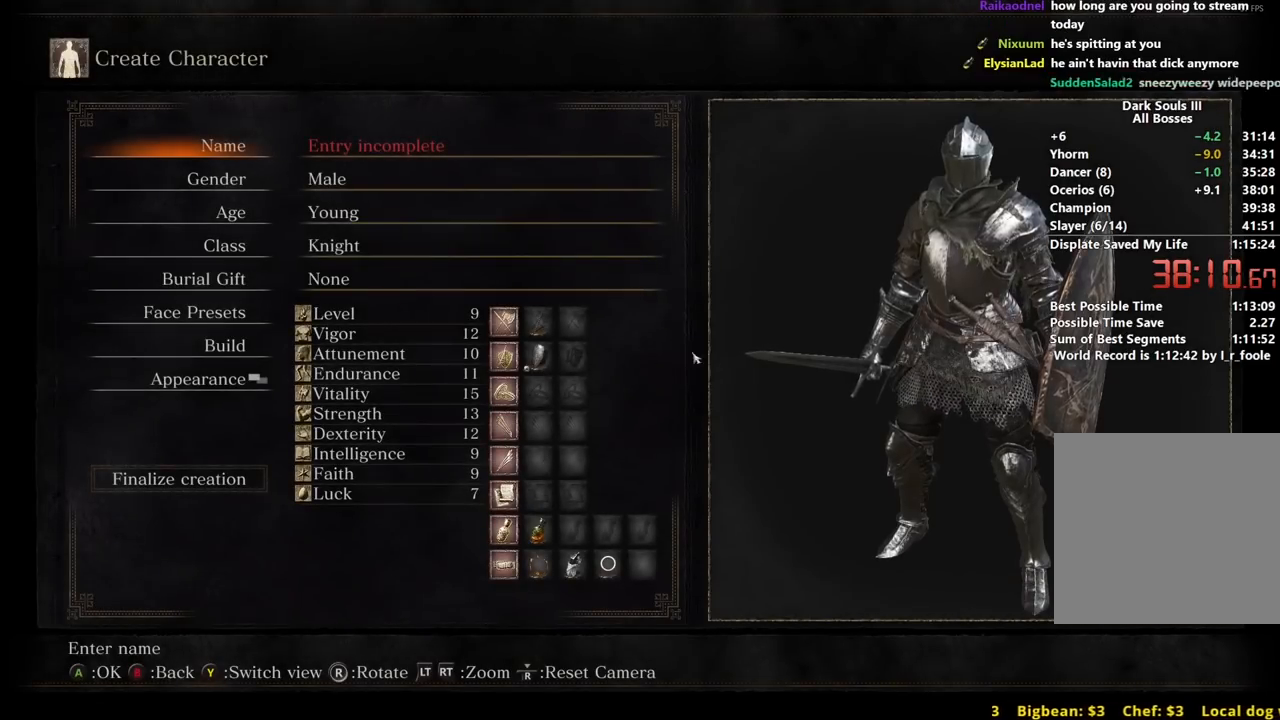
Gameplay with a controller (Xbox layout); each line is a JSON object with the inputs held at the frame after it. "events" lists button and stick changes between this image and that frame as [ms after this image, input, new state], when the widget could be followed in between. Not read: START.
{"buttons": [], "left_stick": "center", "right_stick": "center", "events": [[133, "SELECT", "down"], [167, "SELECT", "up"]]}
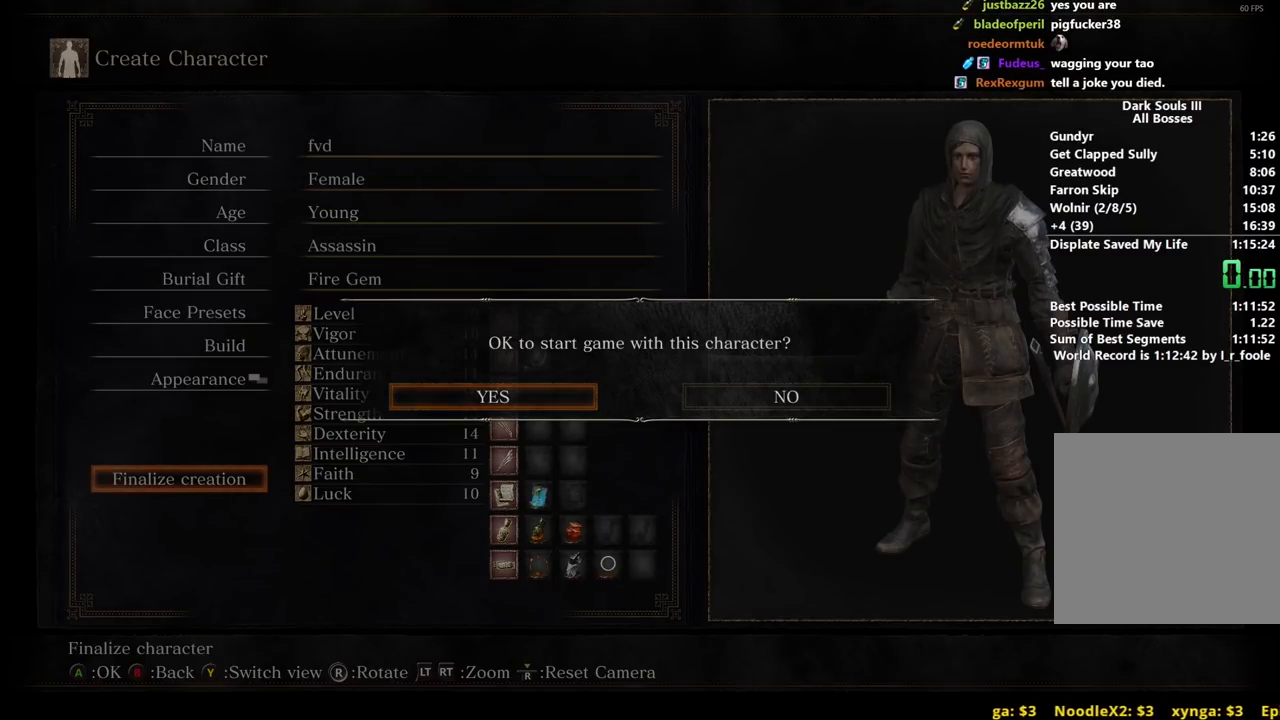
{"buttons": [], "left_stick": "center", "right_stick": "center", "events": []}
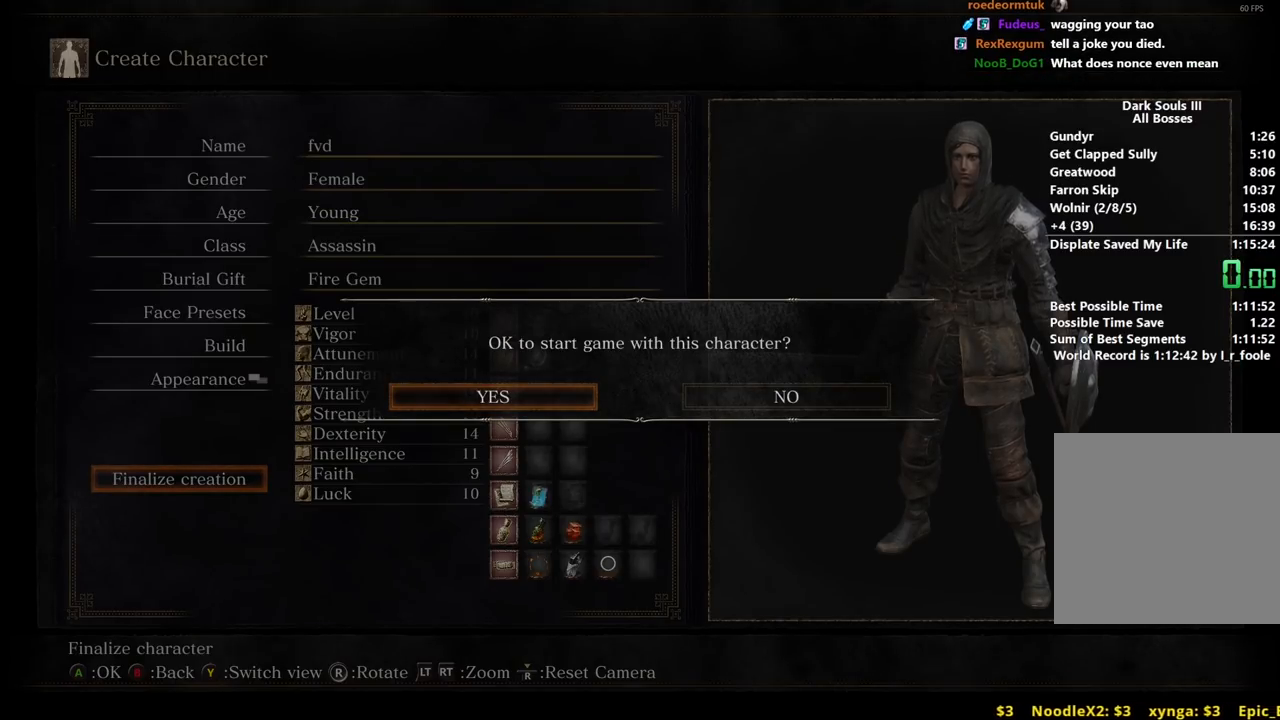
{"buttons": [], "left_stick": "center", "right_stick": "center", "events": []}
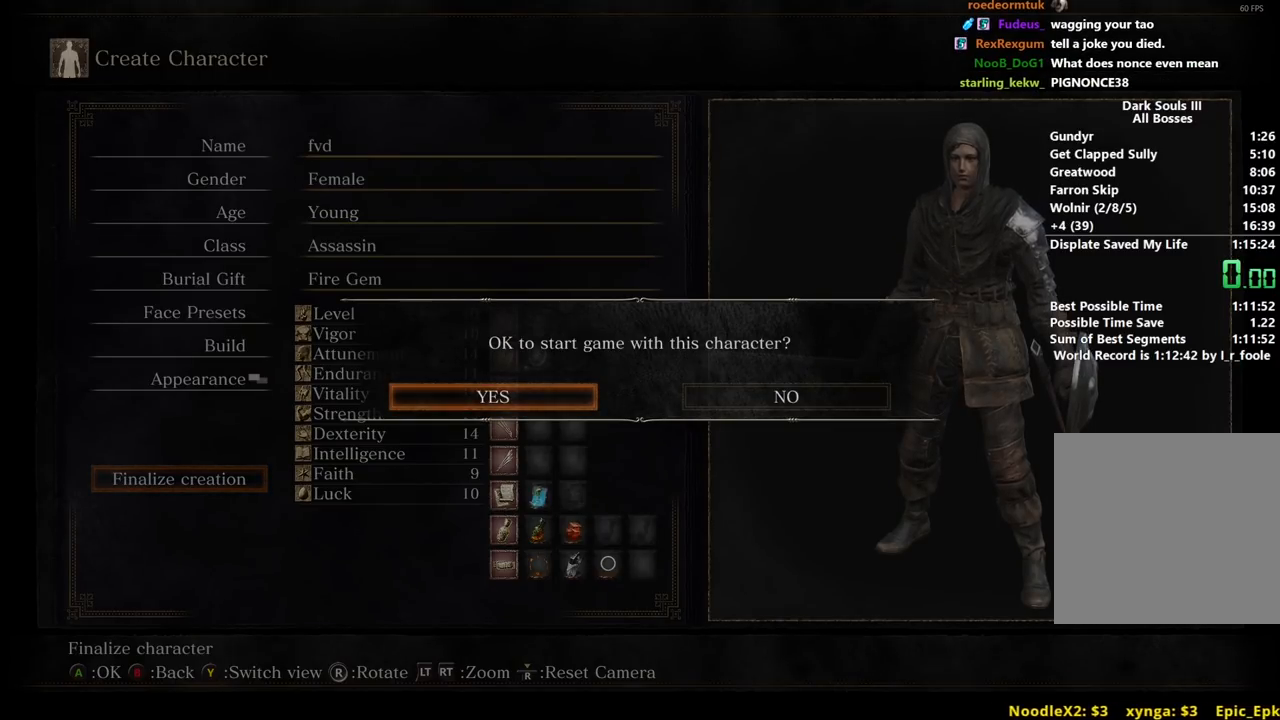
{"buttons": [], "left_stick": "center", "right_stick": "center", "events": []}
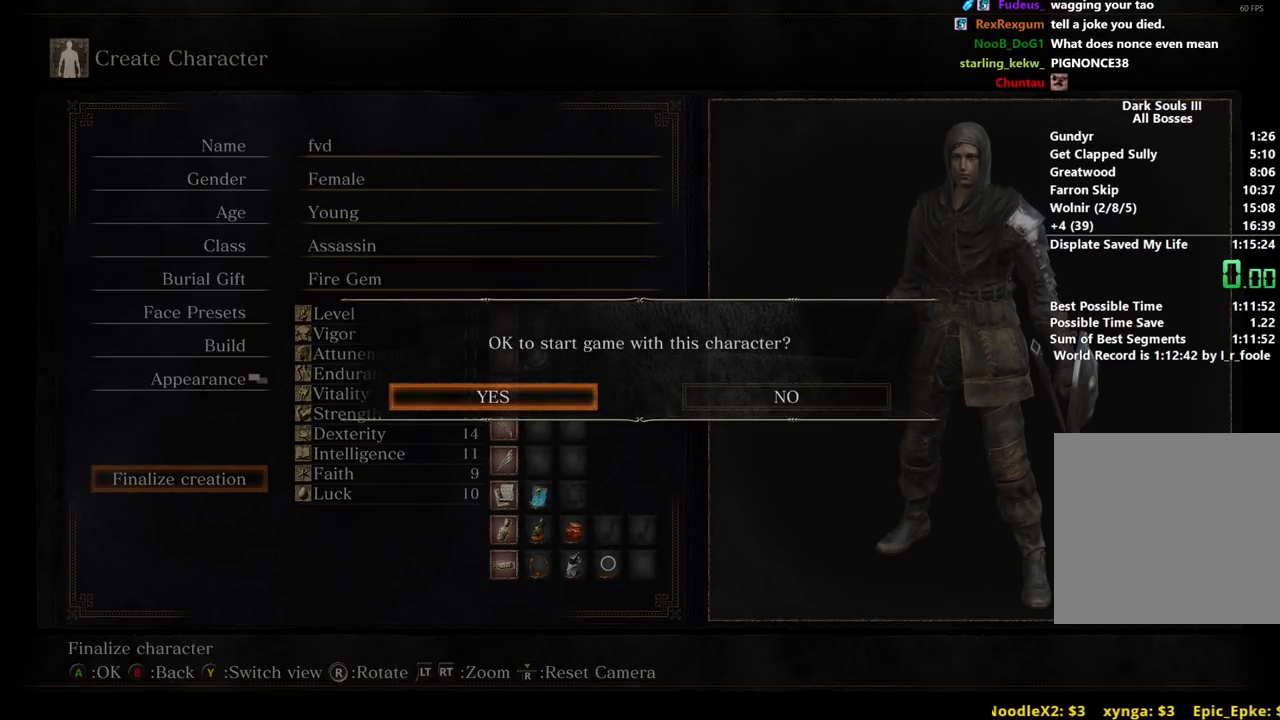
{"buttons": [], "left_stick": "center", "right_stick": "center", "events": [[400, "A", "down"], [500, "A", "up"]]}
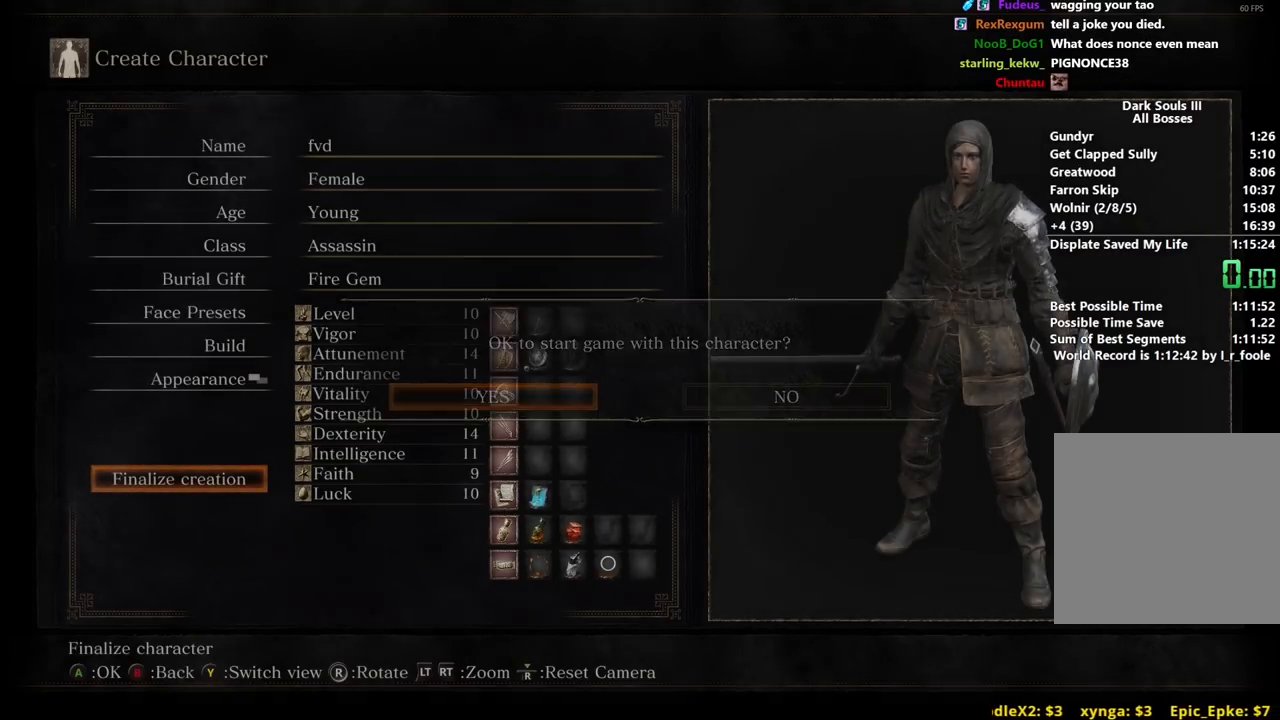
{"buttons": [], "left_stick": "center", "right_stick": "center", "events": []}
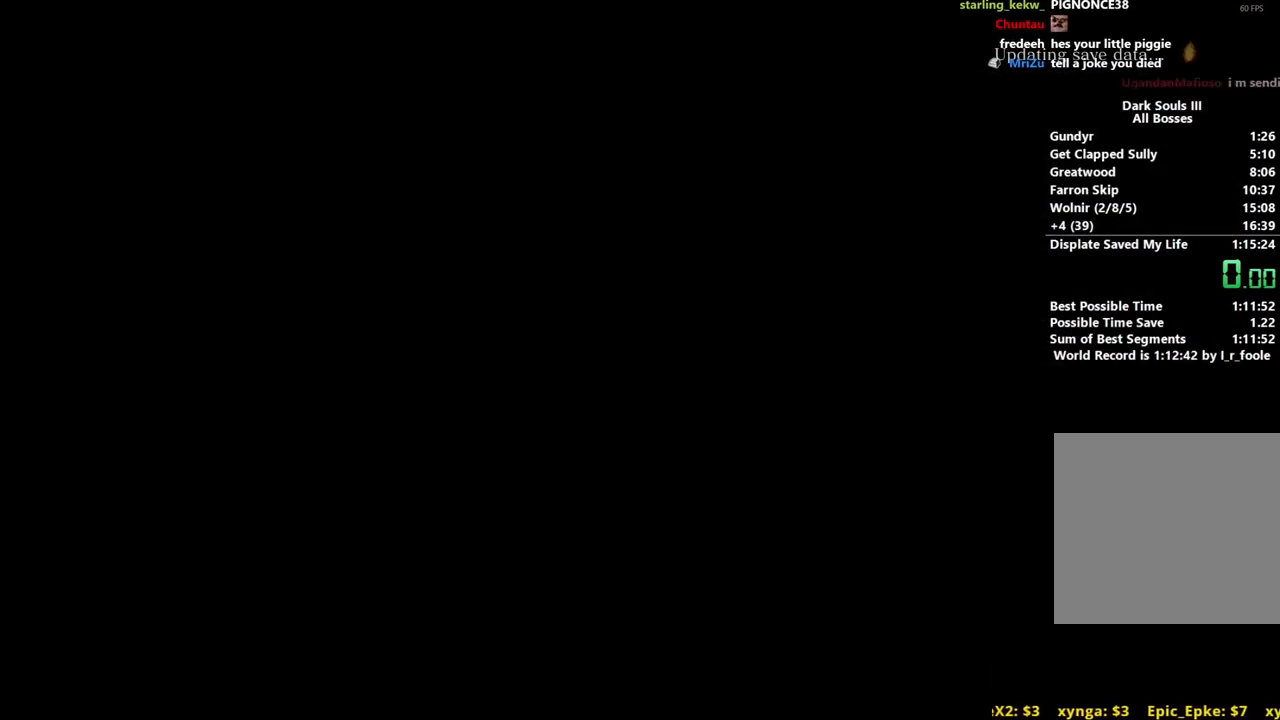
{"buttons": [], "left_stick": "center", "right_stick": "center", "events": []}
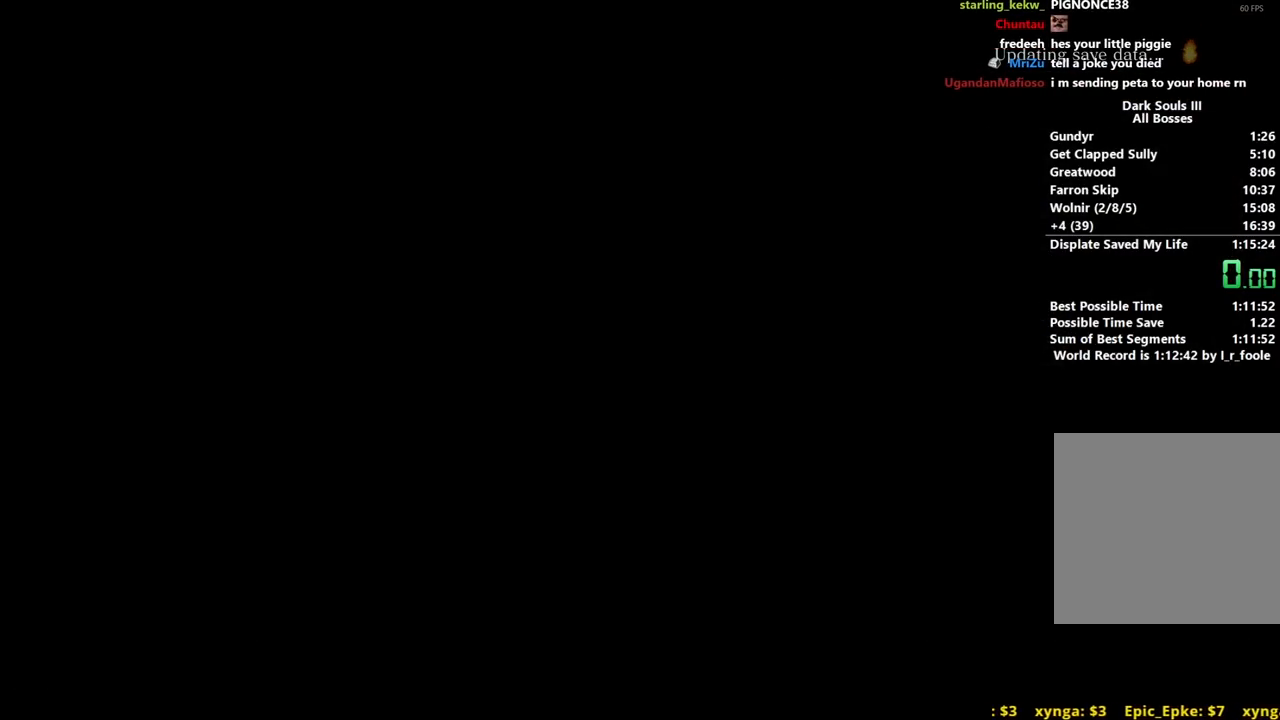
{"buttons": ["B"], "left_stick": "up", "right_stick": "center", "events": [[167, "left_stick", "up-right"], [217, "left_stick", "center"], [317, "B", "down"], [417, "left_stick", "up"]]}
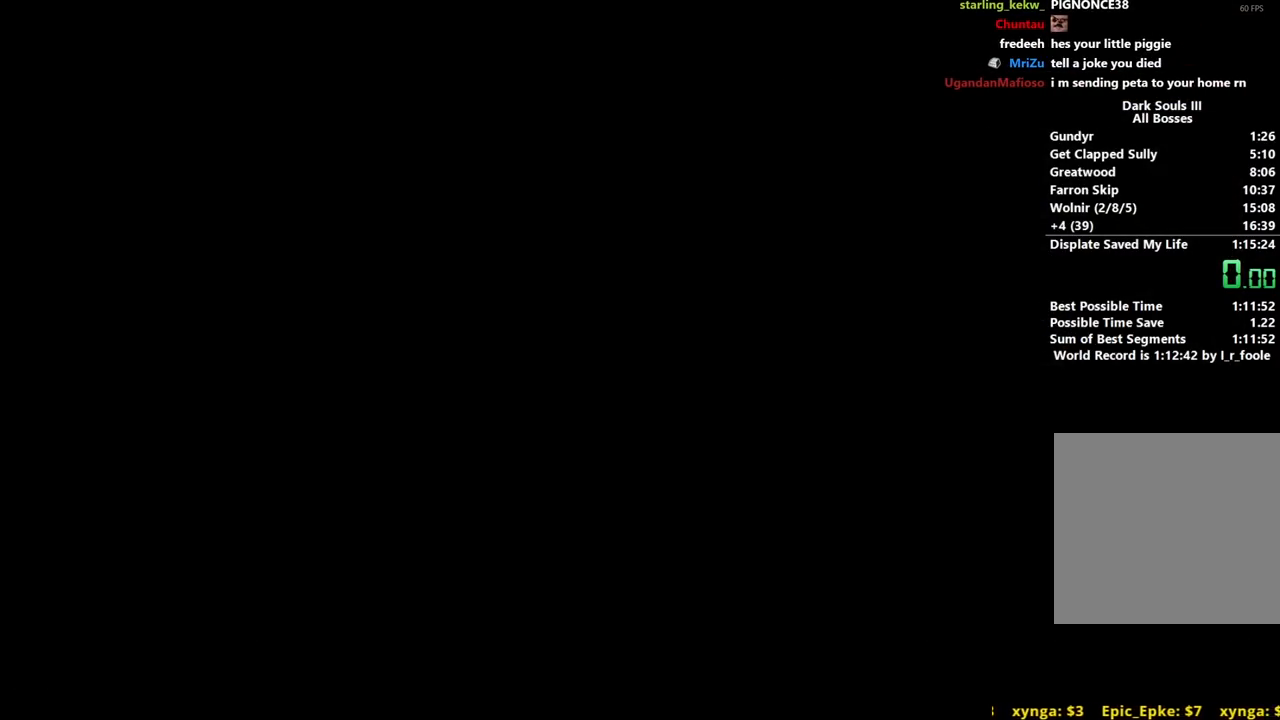
{"buttons": ["B"], "left_stick": "up", "right_stick": "center", "events": [[100, "left_stick", "up-right"], [483, "left_stick", "up"]]}
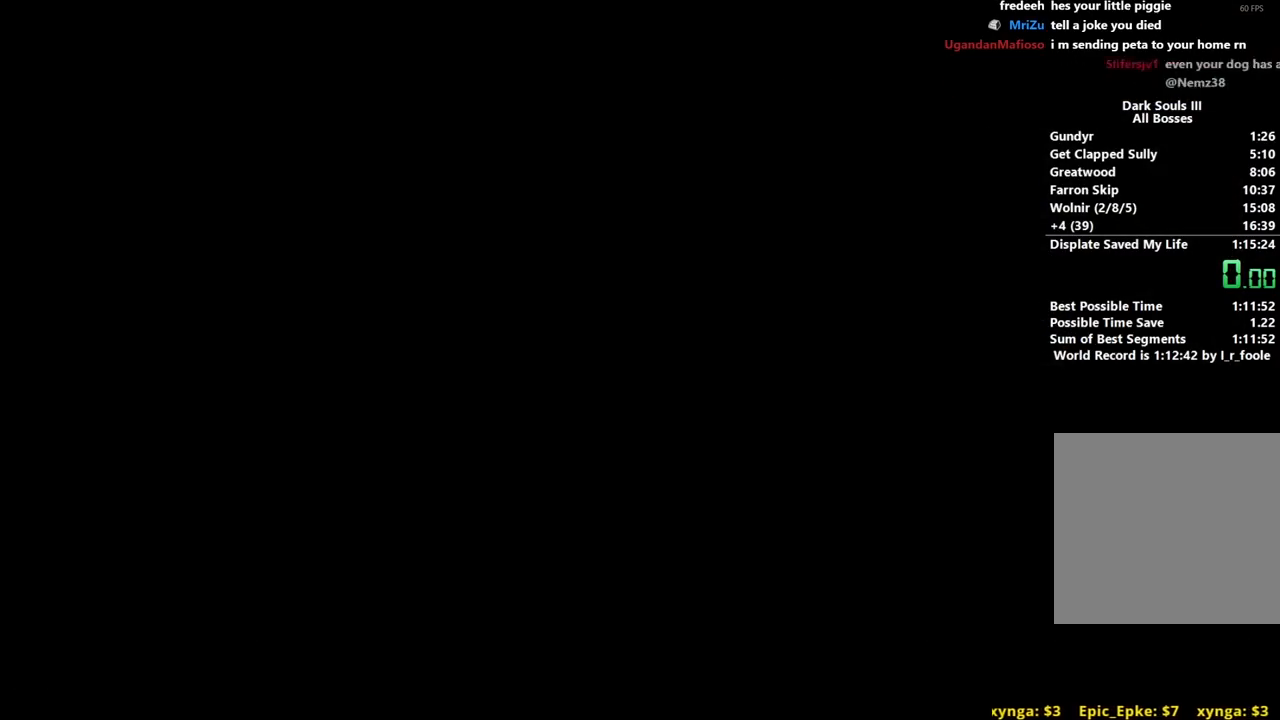
{"buttons": ["B"], "left_stick": "up", "right_stick": "center", "events": []}
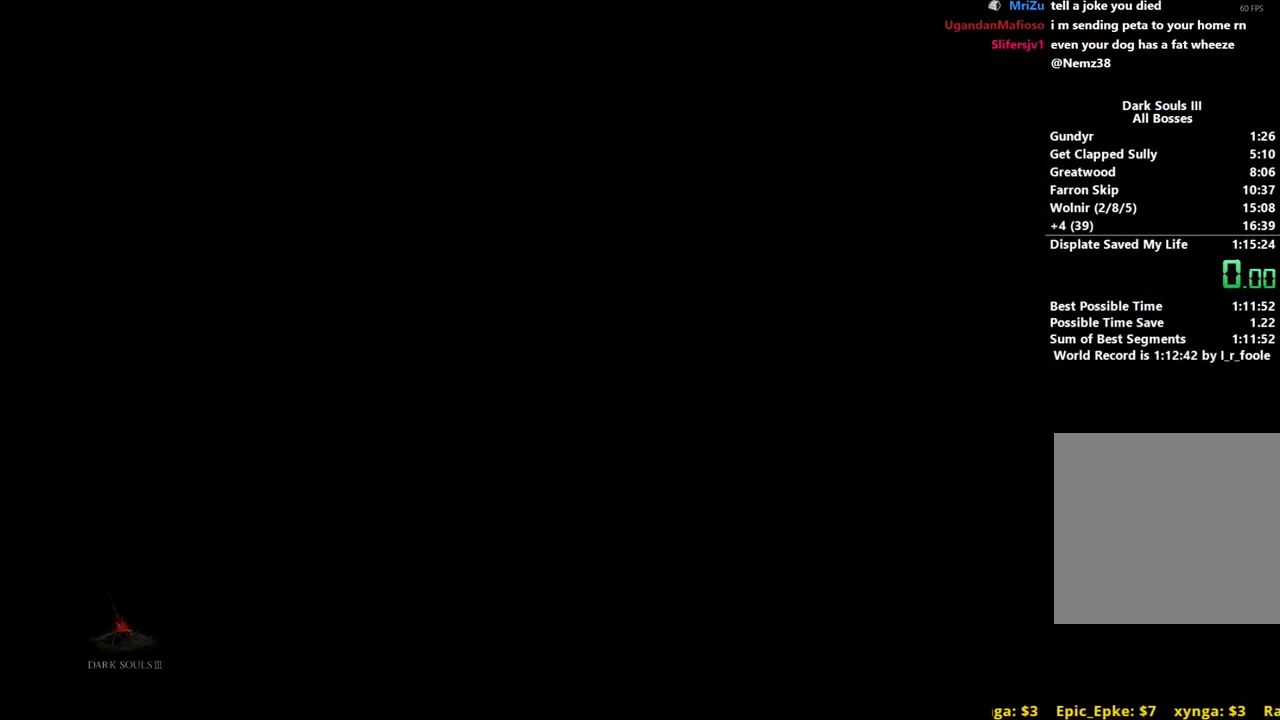
{"buttons": ["B"], "left_stick": "up", "right_stick": "center", "events": []}
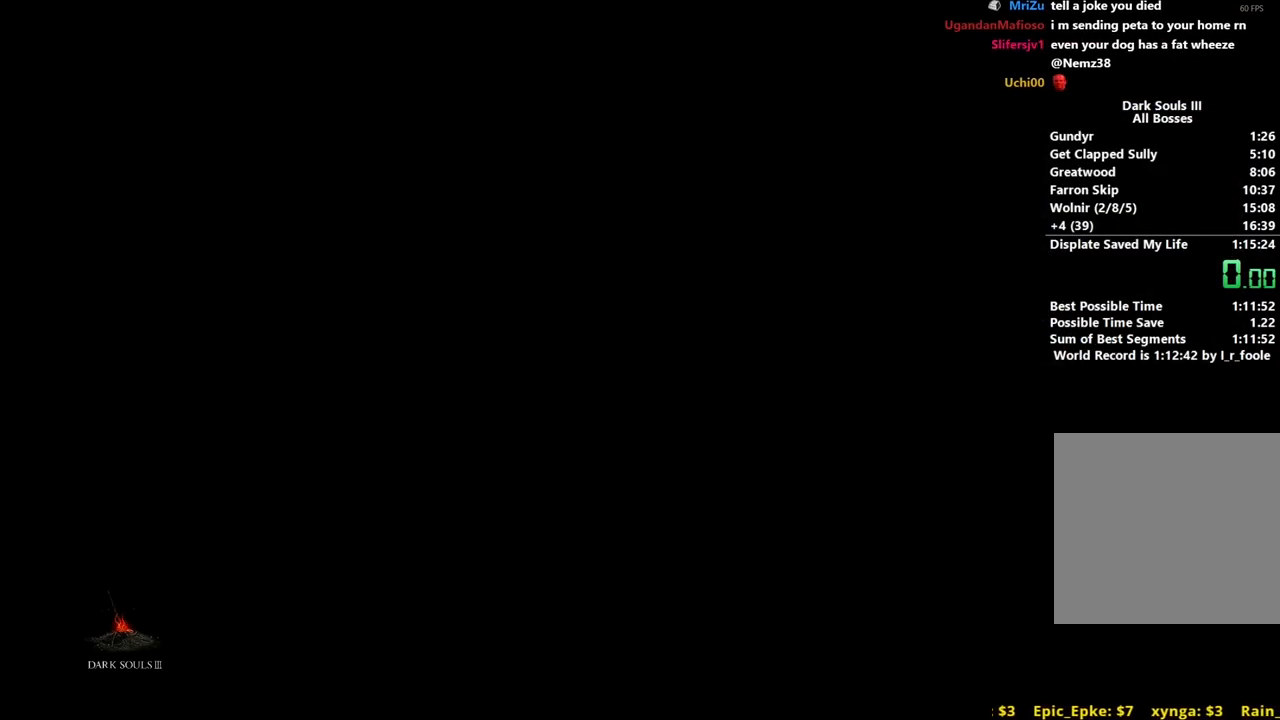
{"buttons": ["B"], "left_stick": "up", "right_stick": "center", "events": []}
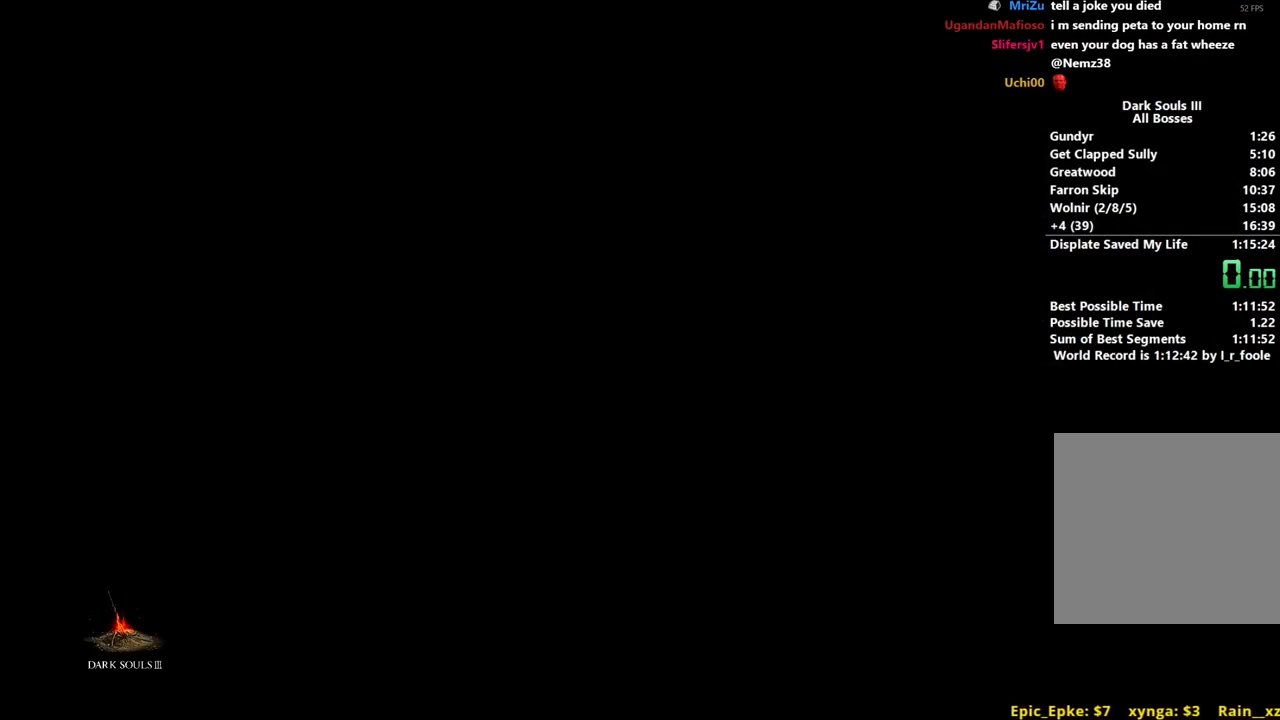
{"buttons": ["B"], "left_stick": "up", "right_stick": "center", "events": []}
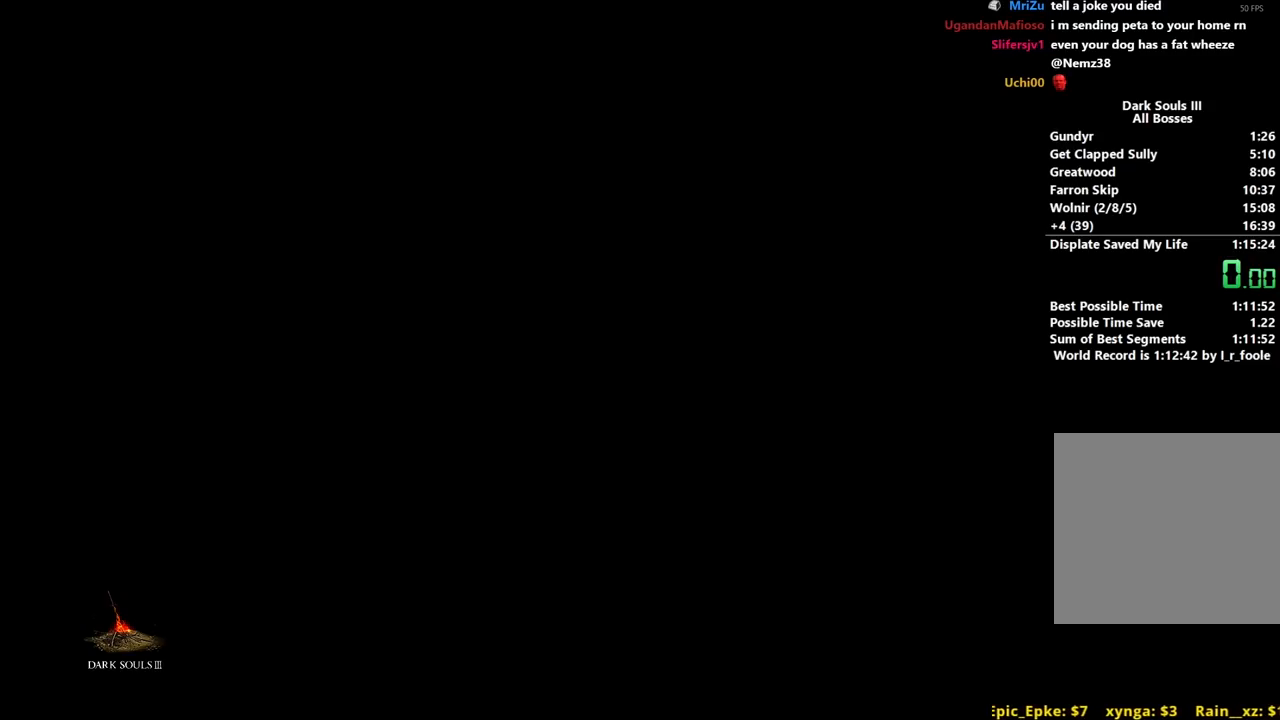
{"buttons": ["B"], "left_stick": "up", "right_stick": "center", "events": []}
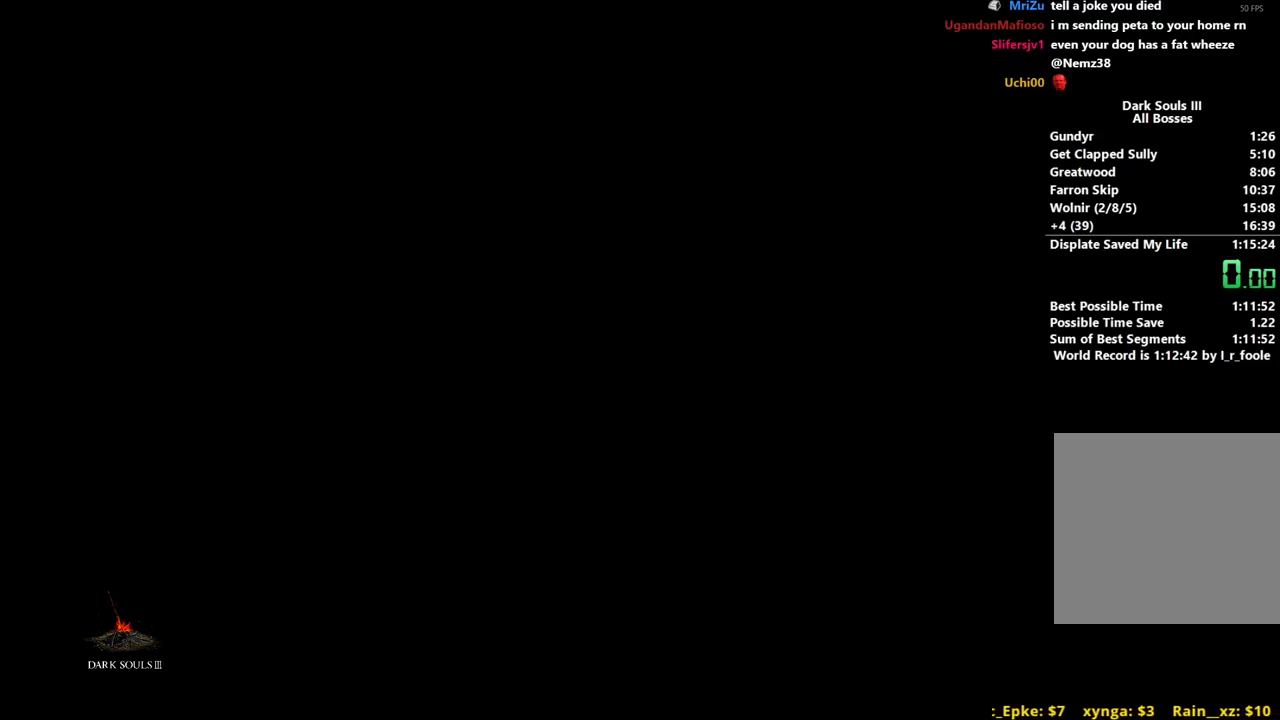
{"buttons": ["B"], "left_stick": "up", "right_stick": "center", "events": []}
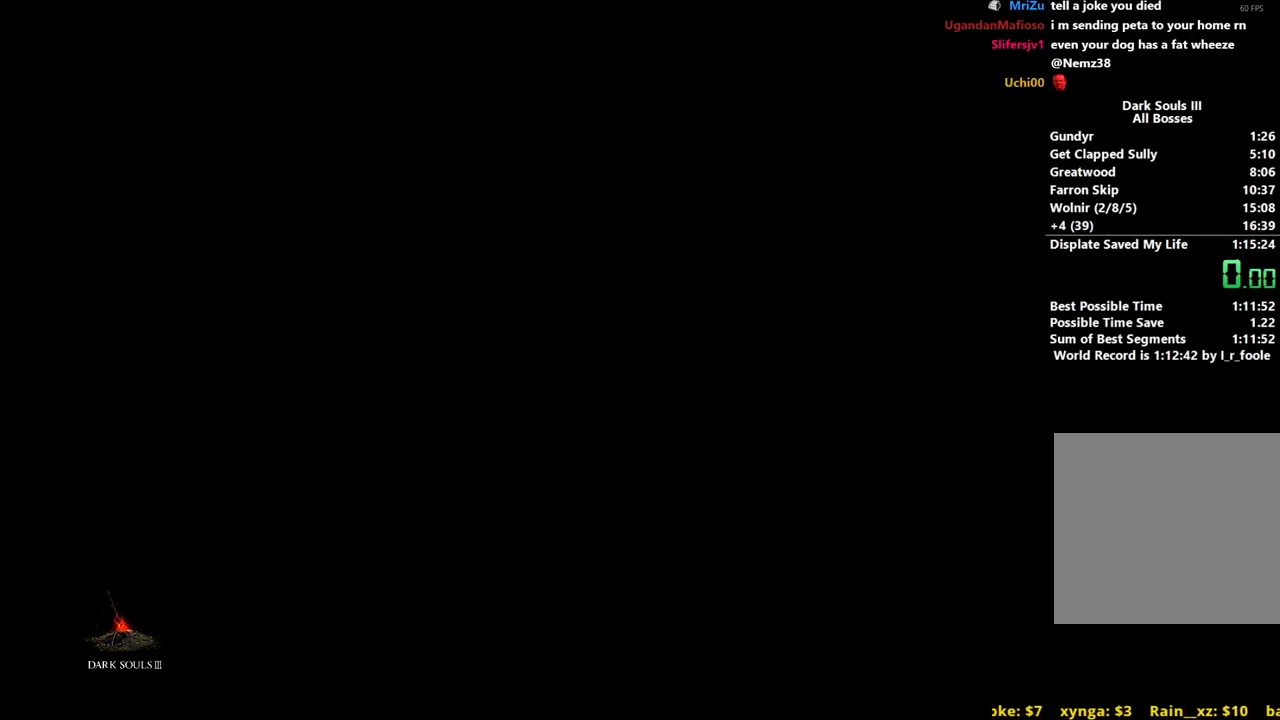
{"buttons": ["B"], "left_stick": "up", "right_stick": "center", "events": []}
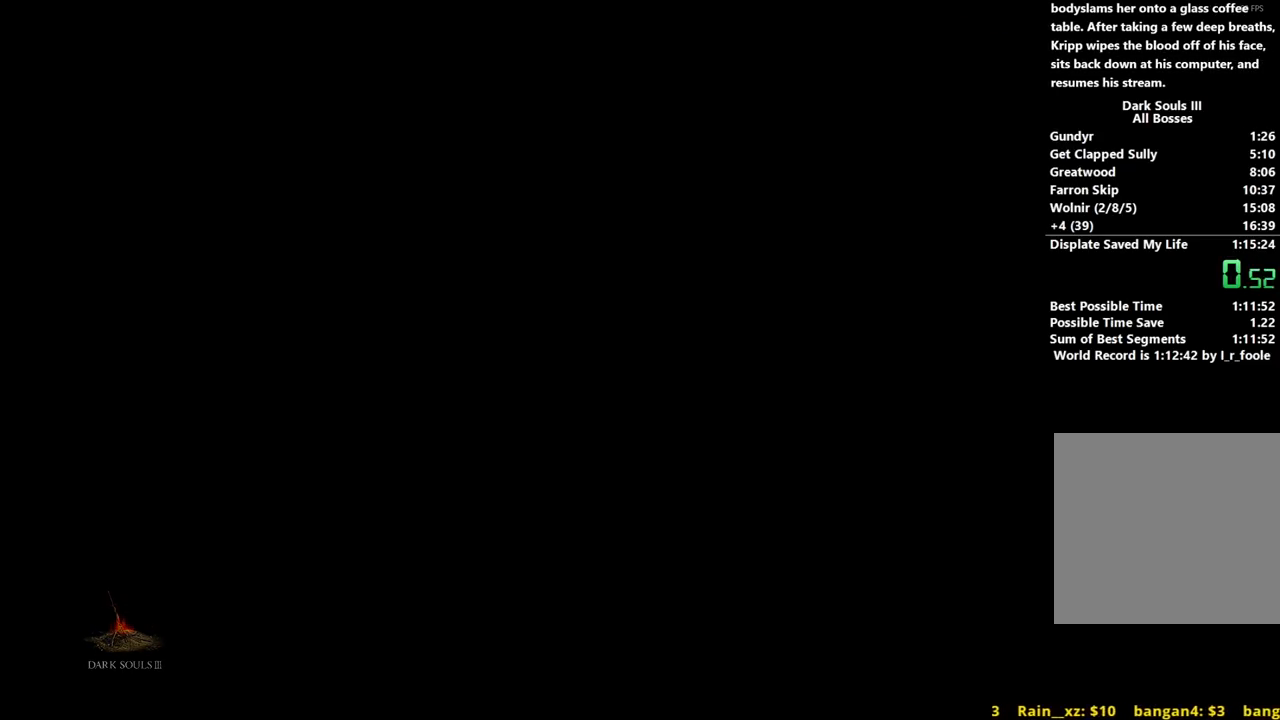
{"buttons": ["B"], "left_stick": "up", "right_stick": "center", "events": []}
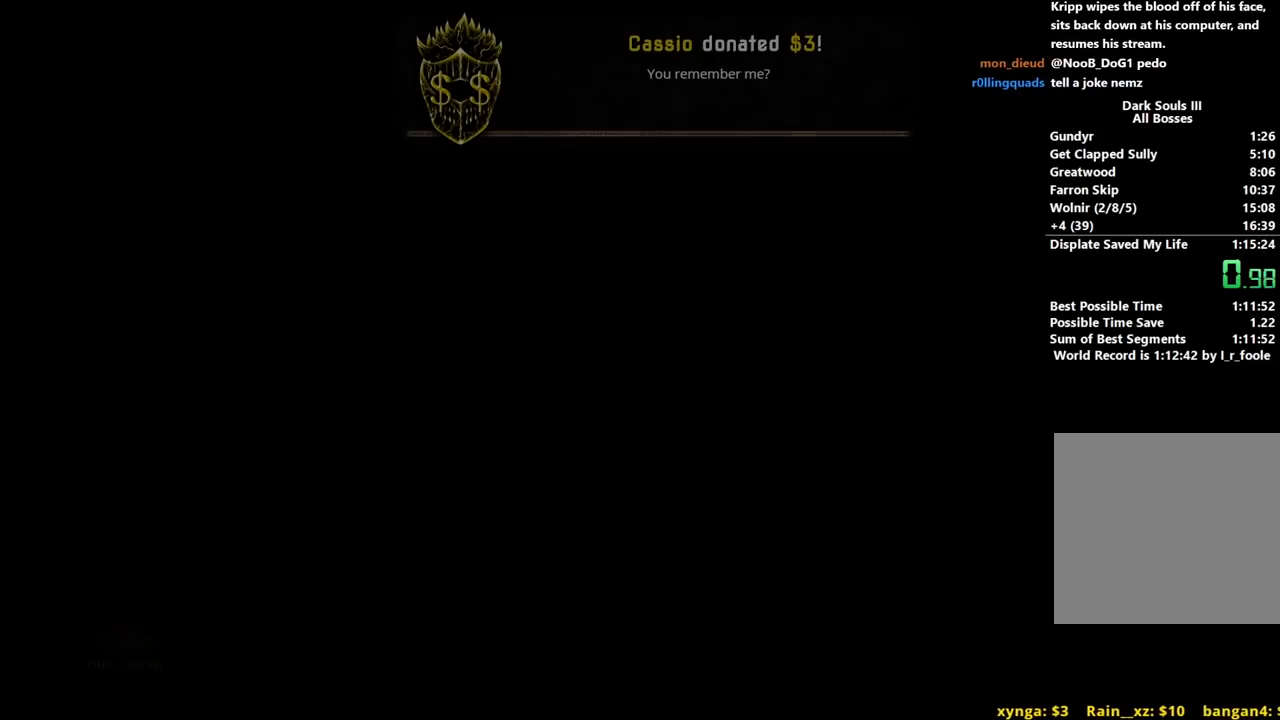
{"buttons": ["B"], "left_stick": "up", "right_stick": "center", "events": []}
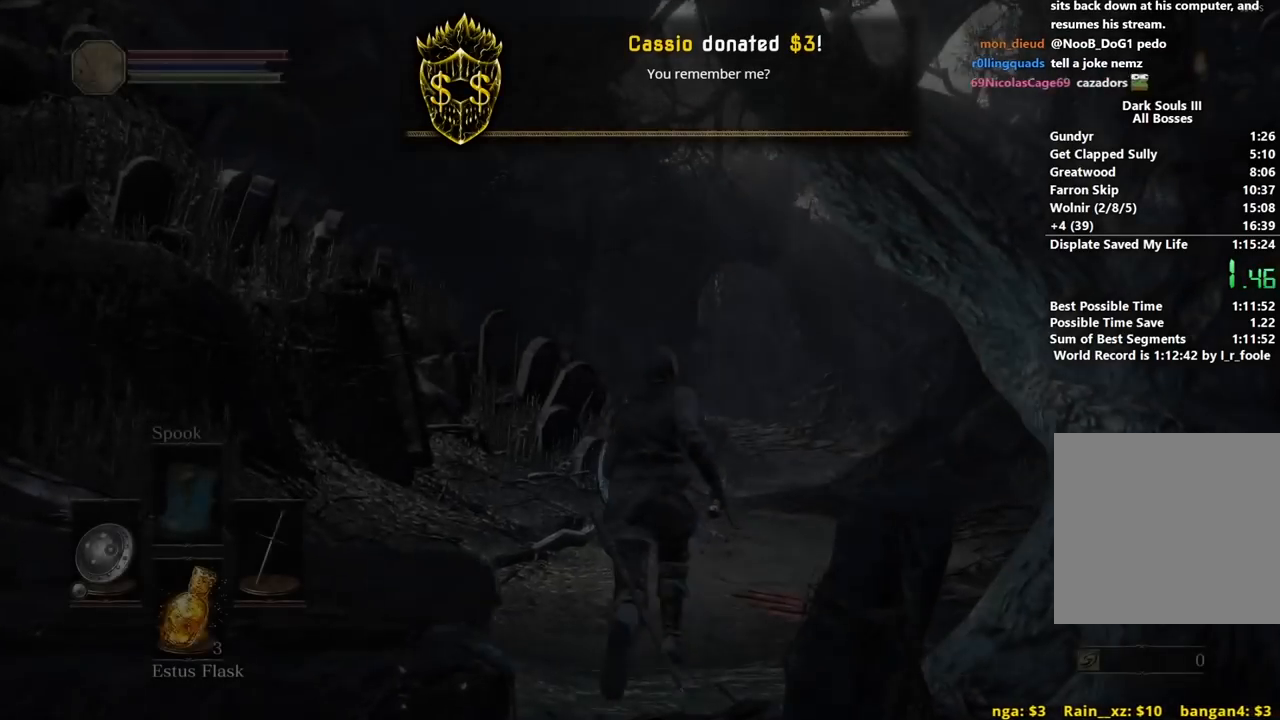
{"buttons": [], "left_stick": "center", "right_stick": "center", "events": [[267, "A", "down"], [333, "A", "up"], [367, "DPAD_DOWN", "down"], [417, "B", "up"], [417, "DPAD_DOWN", "up"], [417, "left_stick", "center"]]}
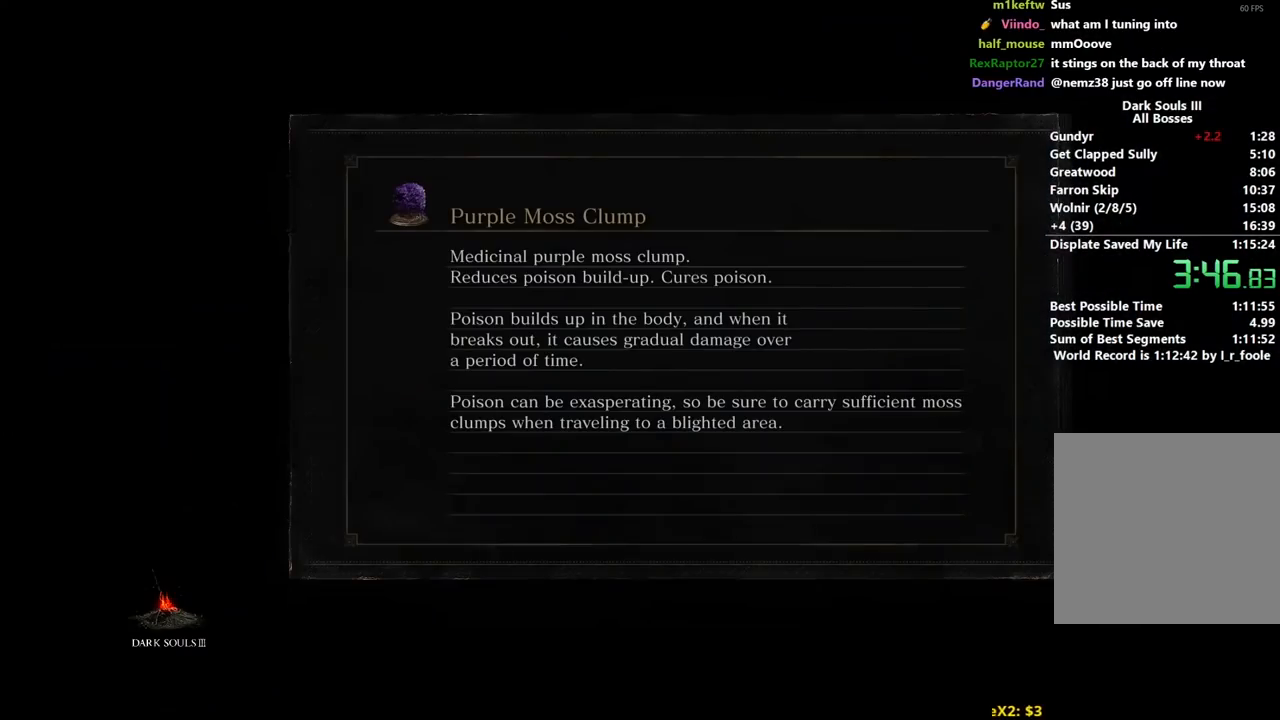
{"buttons": [], "left_stick": "center", "right_stick": "center", "events": []}
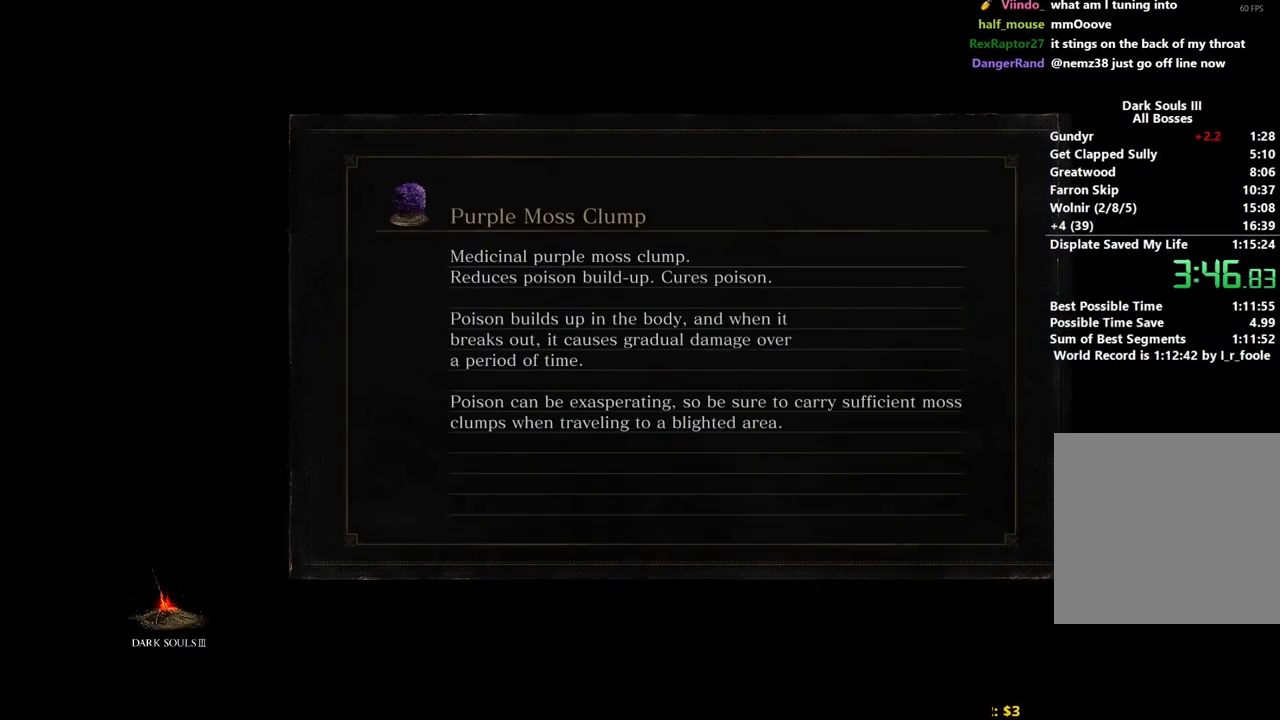
{"buttons": [], "left_stick": "center", "right_stick": "center", "events": [[133, "right_stick", "up-right"], [217, "right_stick", "center"]]}
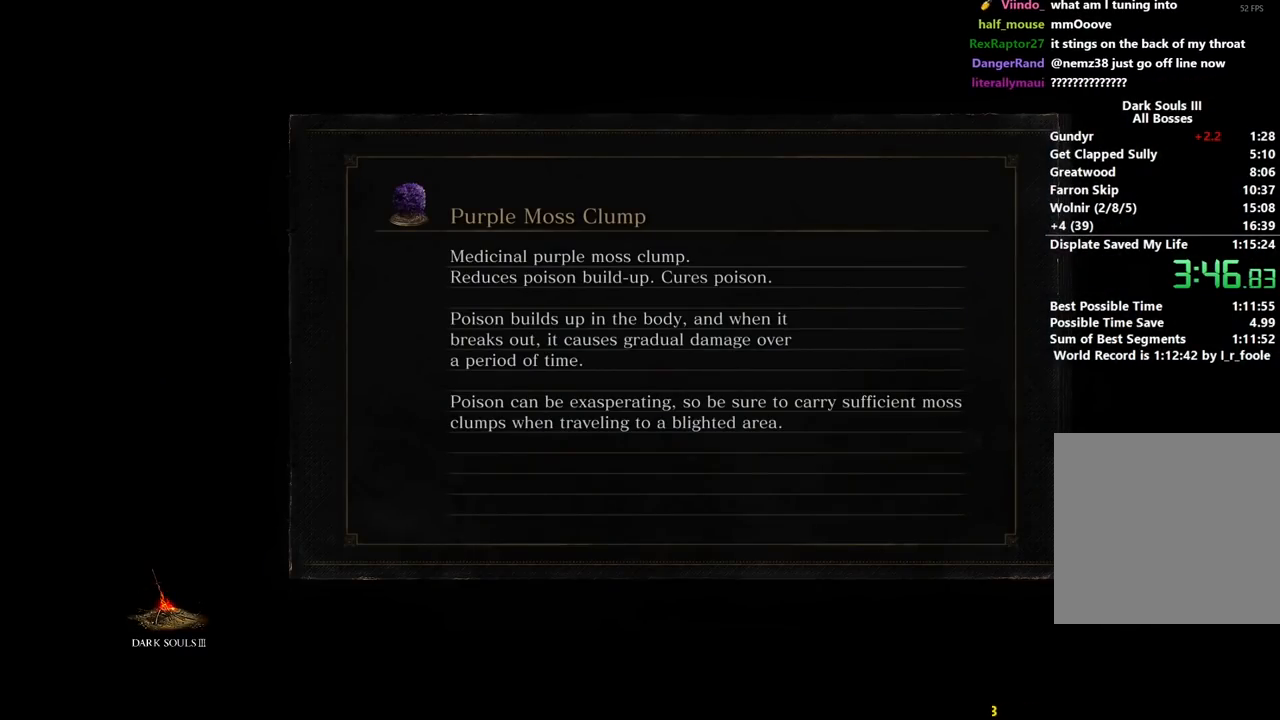
{"buttons": [], "left_stick": "center", "right_stick": "center", "events": []}
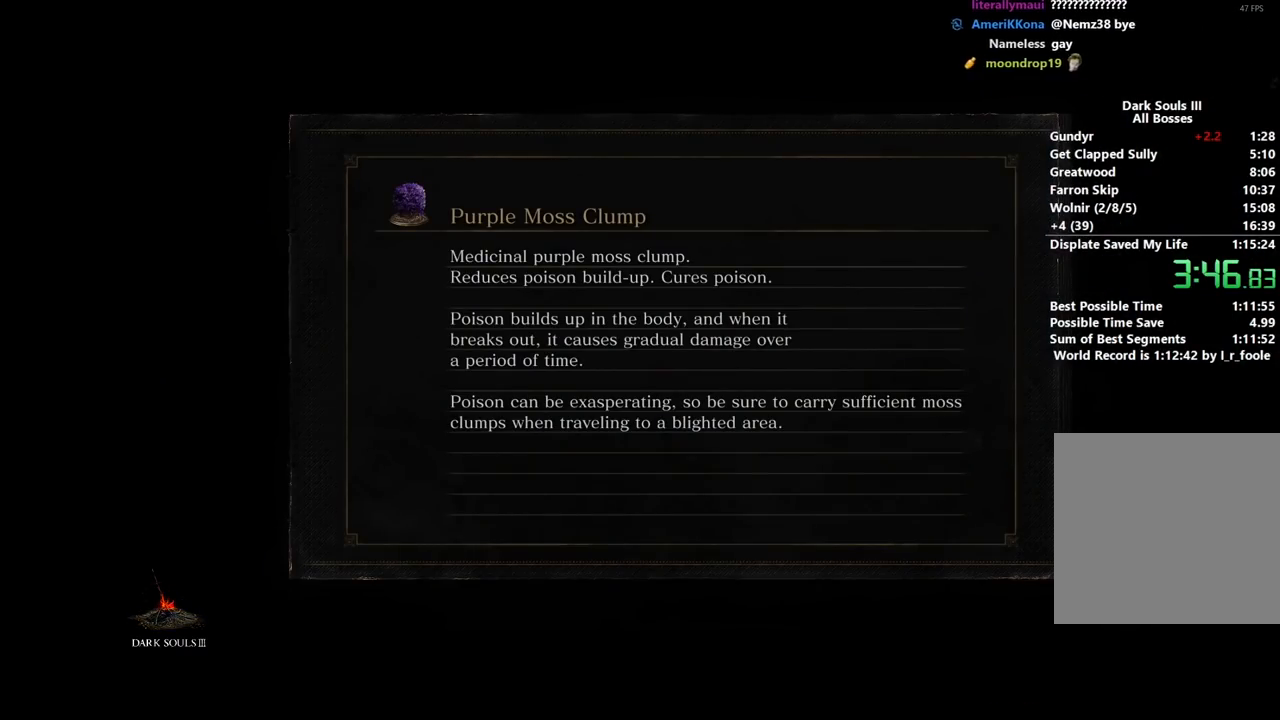
{"buttons": [], "left_stick": "up", "right_stick": "center", "events": [[50, "left_stick", "up"]]}
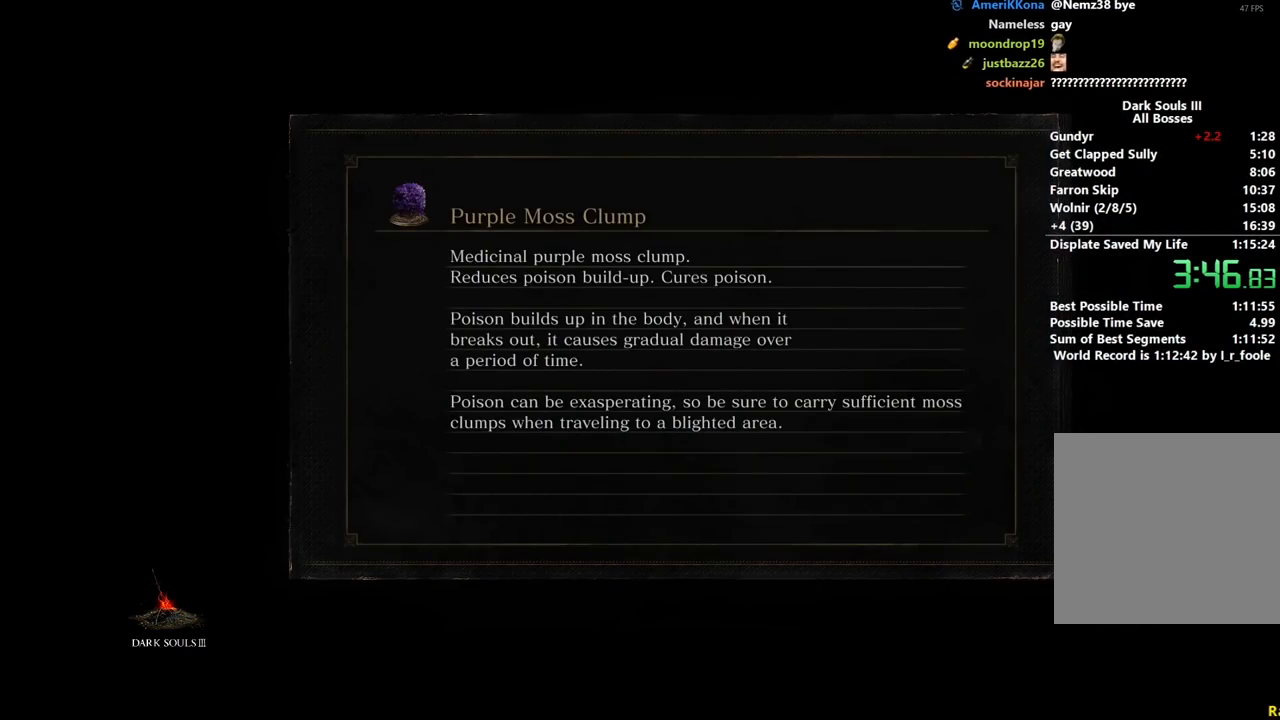
{"buttons": [], "left_stick": "up", "right_stick": "center", "events": []}
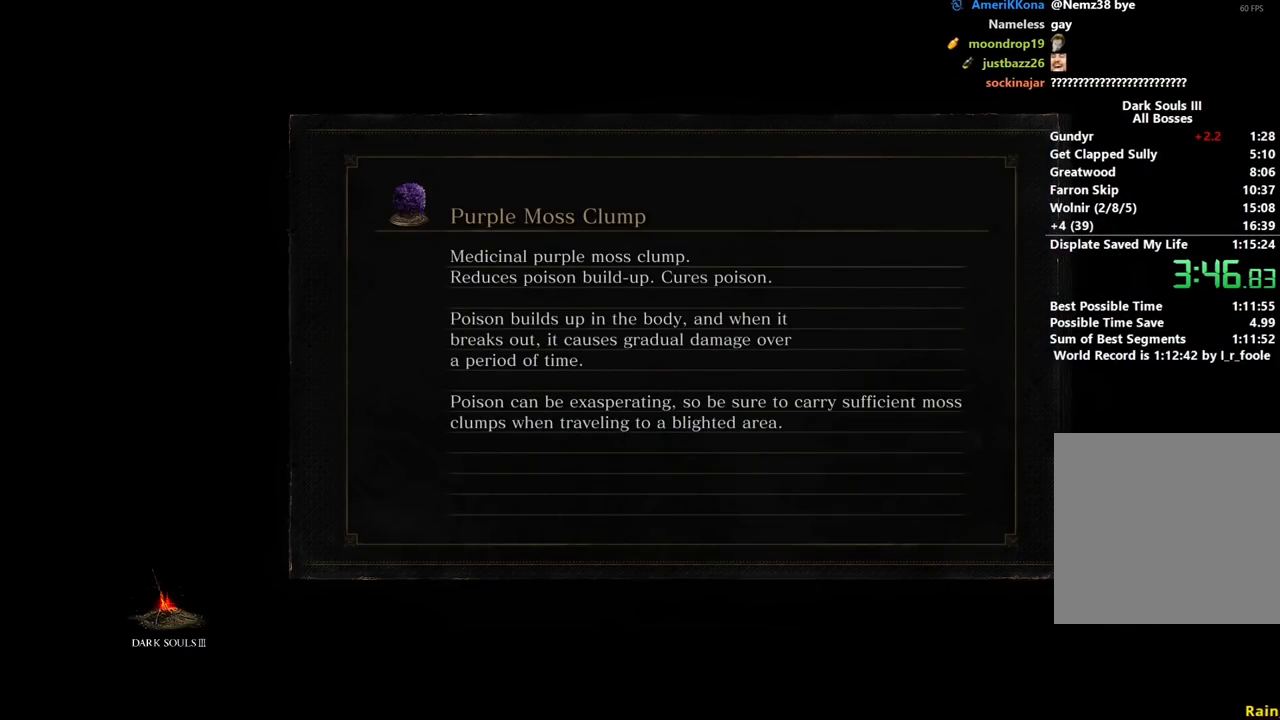
{"buttons": [], "left_stick": "up", "right_stick": "center", "events": []}
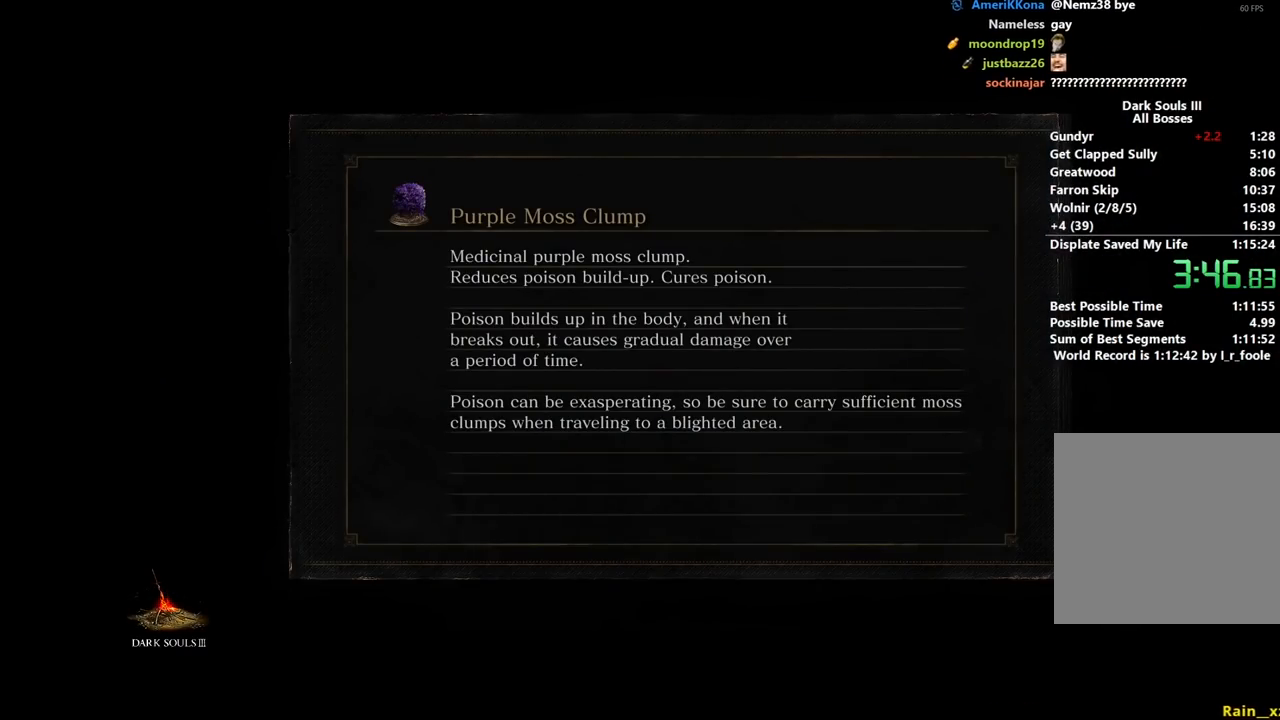
{"buttons": ["B"], "left_stick": "up", "right_stick": "center", "events": [[367, "B", "down"]]}